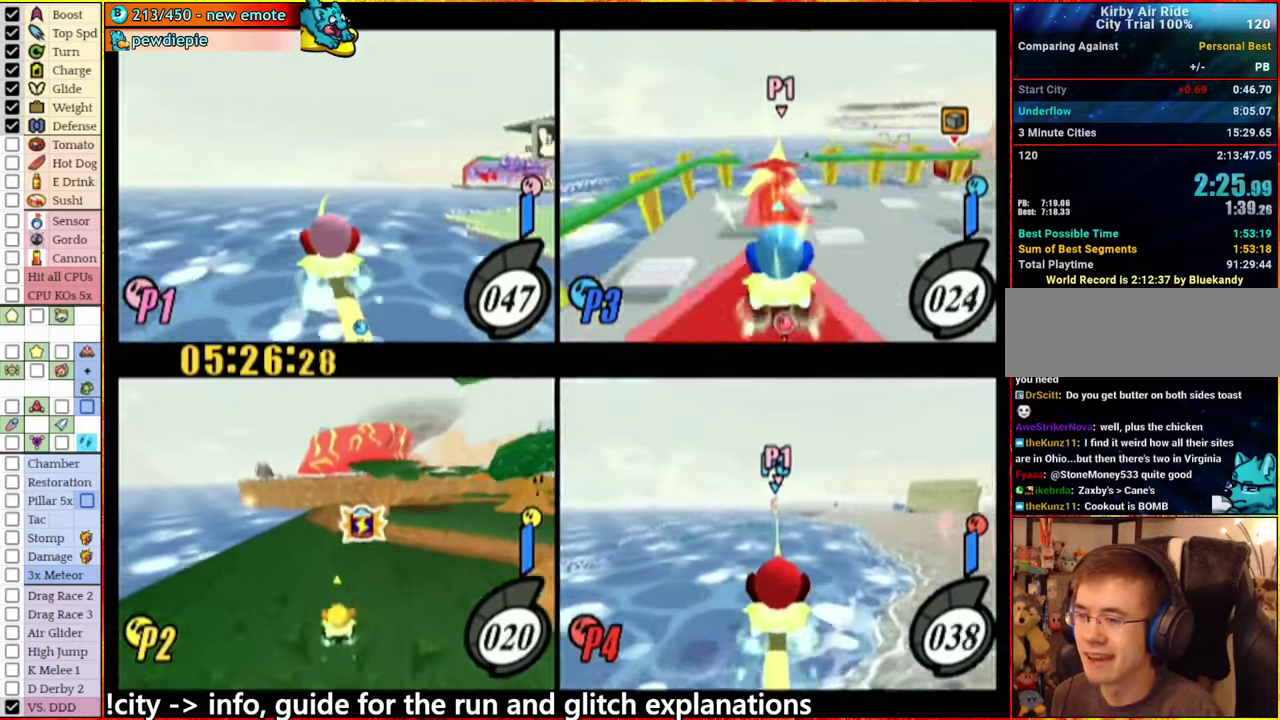
Gameplay with a controller (Nintendo layout); each line is a JSON object with the inputs held at the frame after it. "events" lists button and stick changes between this image and that frame as [ms after this image, input, new state], when the widget could be followed in between. This overlay highlights the sticks when they move; stick clicks (L3 R3) are not distinguishable. Not read: L3 R3.
{"buttons": [], "left_stick": "right", "right_stick": "center", "events": [[100, "left_stick", "right"]]}
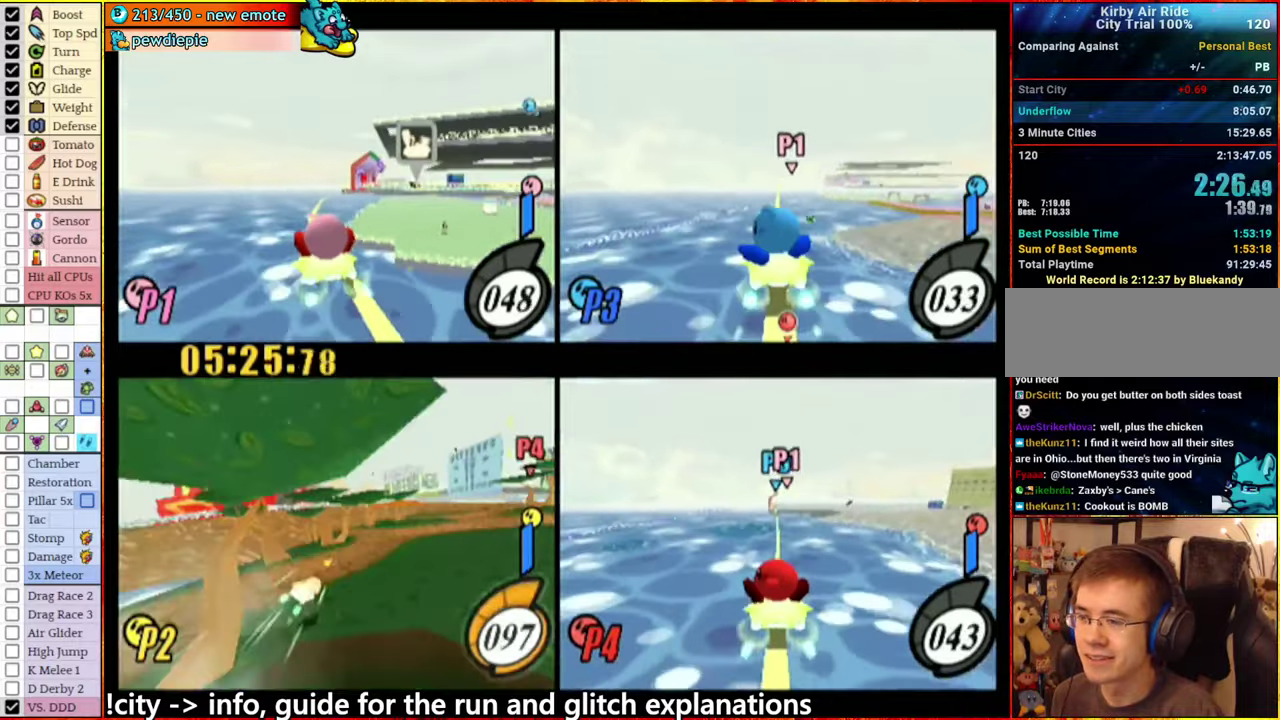
{"buttons": ["A"], "left_stick": "center", "right_stick": "center", "events": [[117, "left_stick", "center"], [284, "left_stick", "left"], [434, "left_stick", "center"], [467, "A", "down"]]}
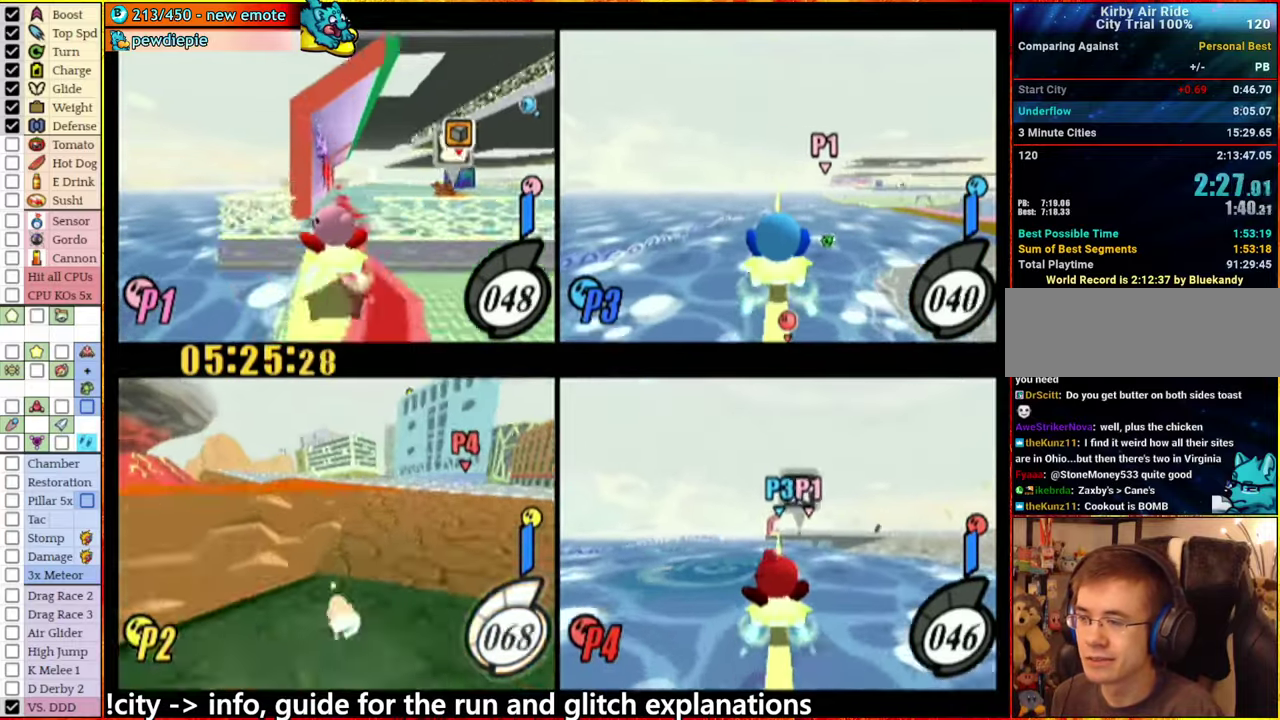
{"buttons": [], "left_stick": "left", "right_stick": "center", "events": [[150, "left_stick", "left"], [350, "A", "up"]]}
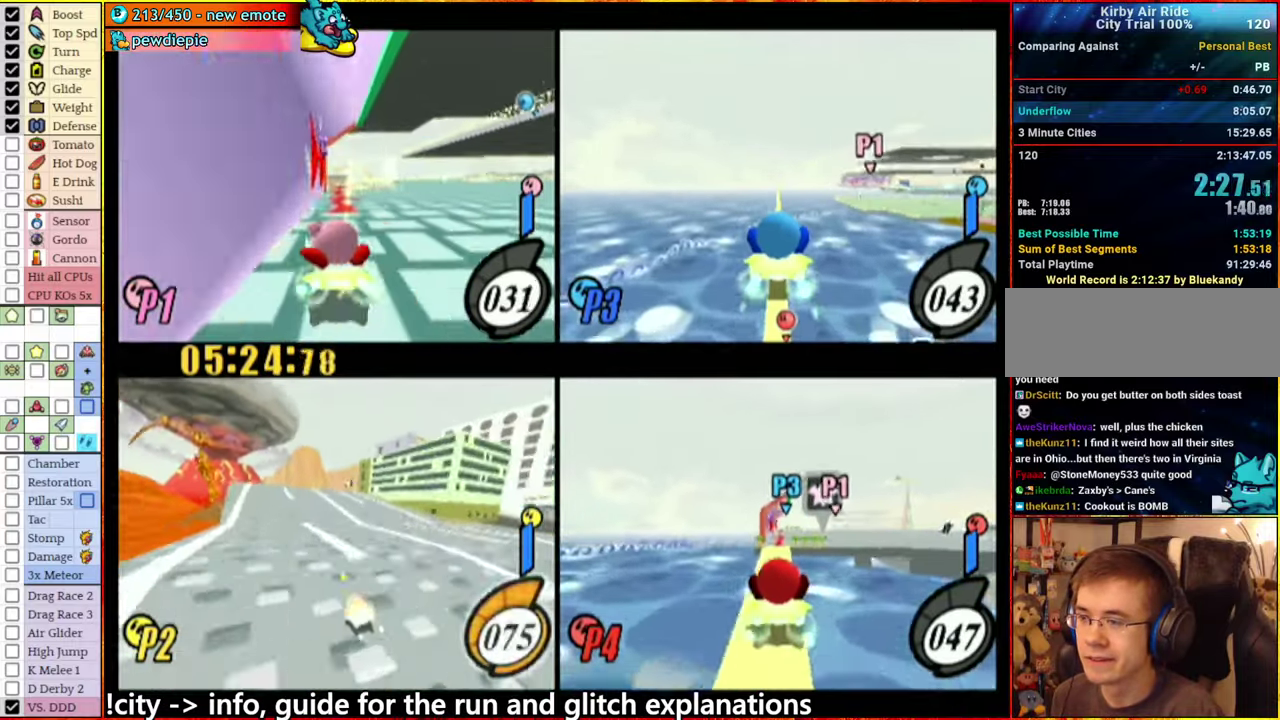
{"buttons": ["A"], "left_stick": "center", "right_stick": "center", "events": [[17, "left_stick", "center"], [167, "left_stick", "right"], [334, "left_stick", "center"], [384, "A", "down"]]}
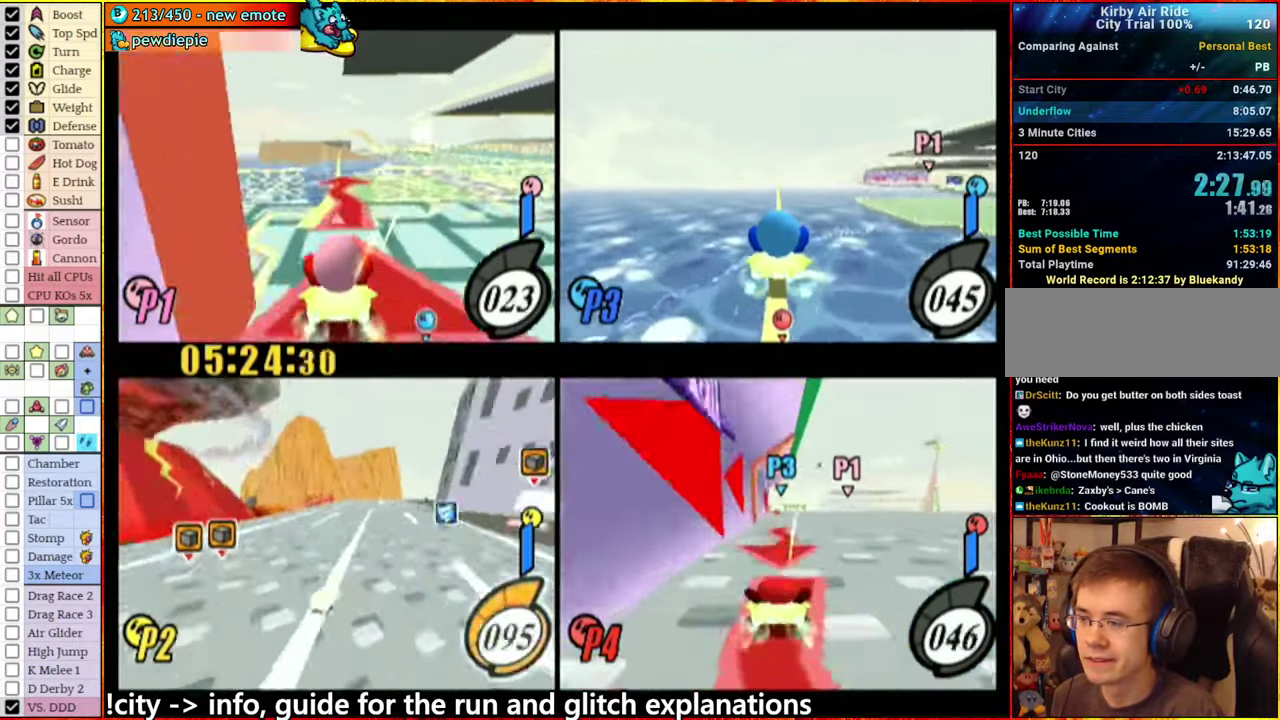
{"buttons": ["A"], "left_stick": "right", "right_stick": "center", "events": [[117, "A", "up"], [117, "left_stick", "right"], [384, "A", "down"]]}
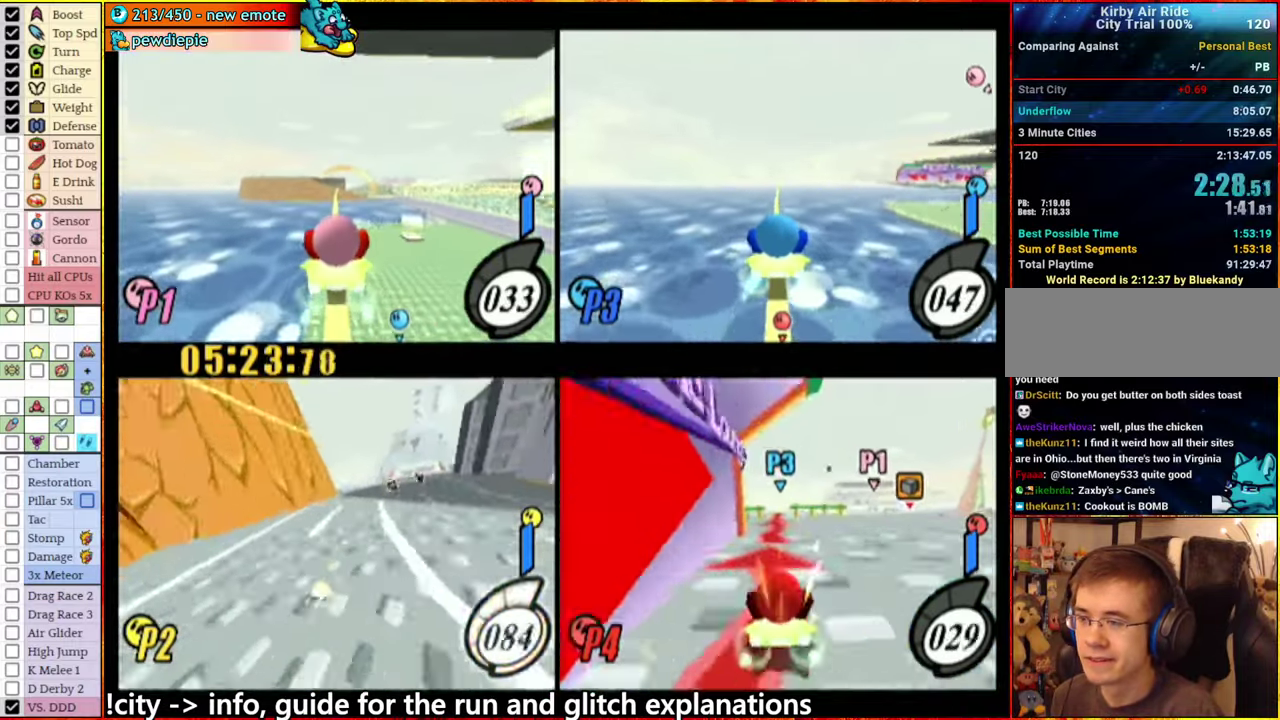
{"buttons": ["A"], "left_stick": "right", "right_stick": "center", "events": [[217, "left_stick", "left"], [234, "A", "up"], [350, "A", "down"], [350, "left_stick", "right"]]}
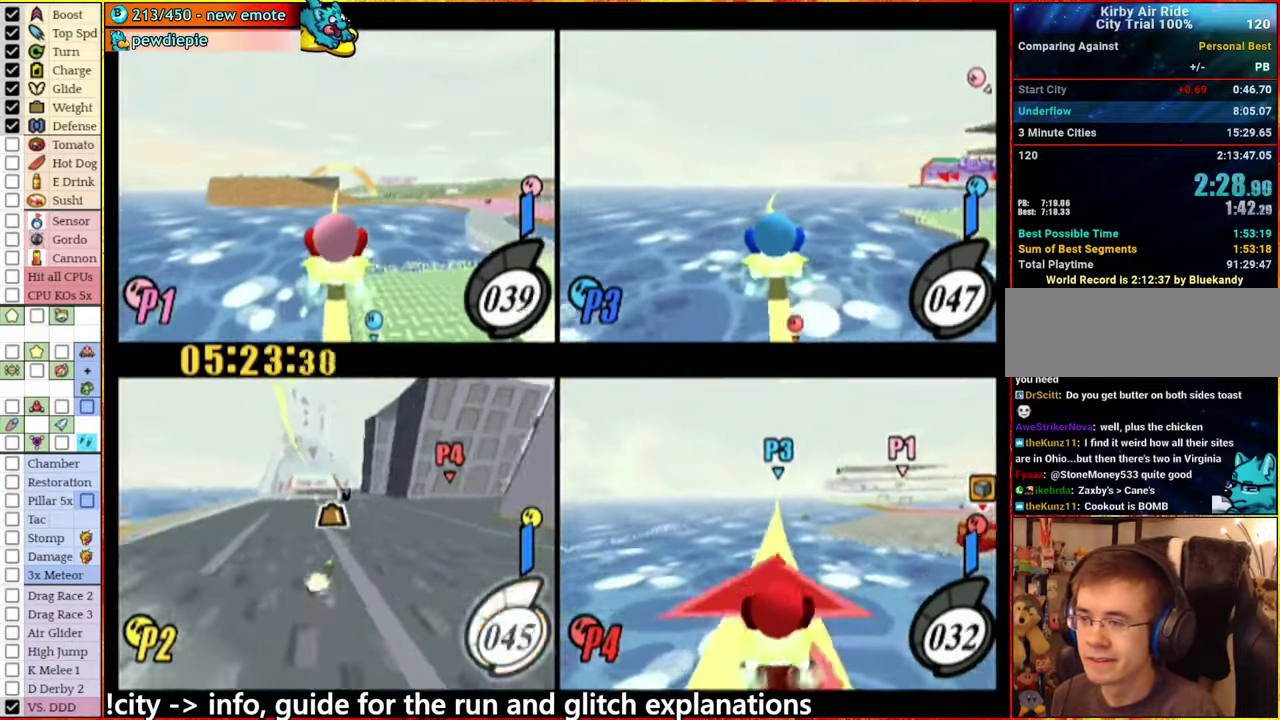
{"buttons": [], "left_stick": "right", "right_stick": "center", "events": [[400, "A", "up"]]}
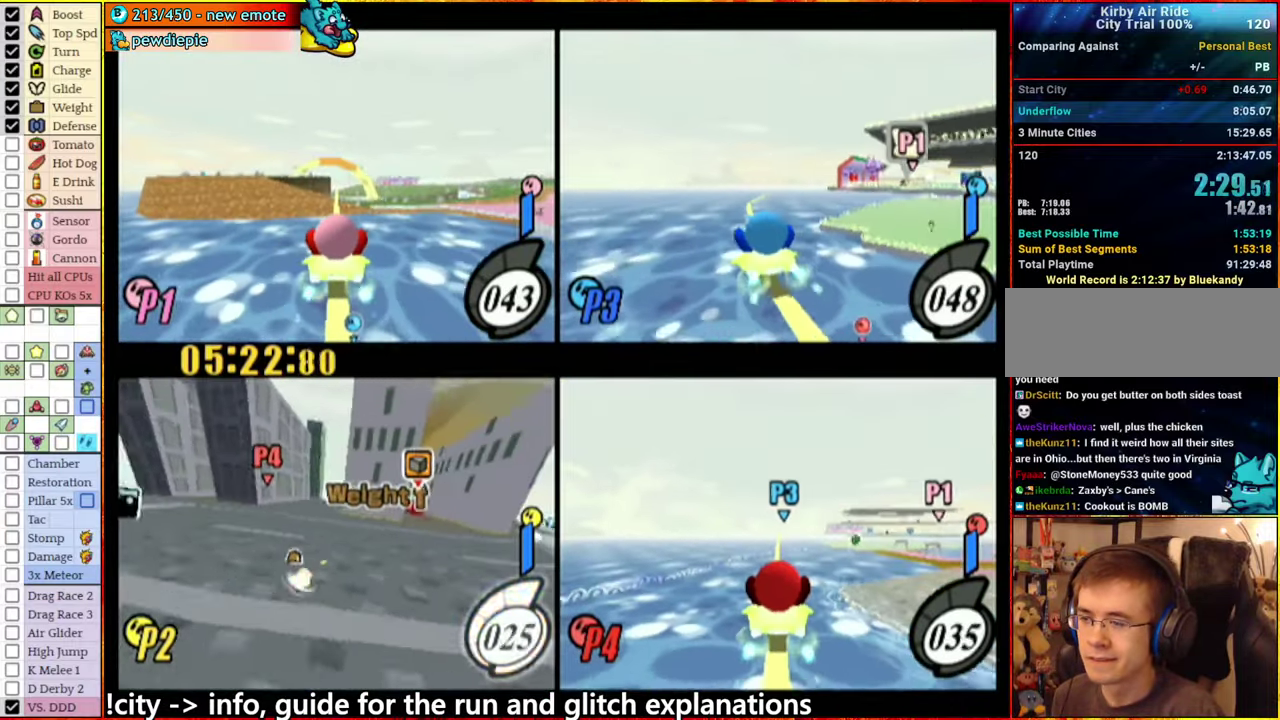
{"buttons": [], "left_stick": "center", "right_stick": "center", "events": [[50, "left_stick", "center"], [134, "A", "down"], [134, "left_stick", "left"], [384, "left_stick", "center"], [417, "A", "up"]]}
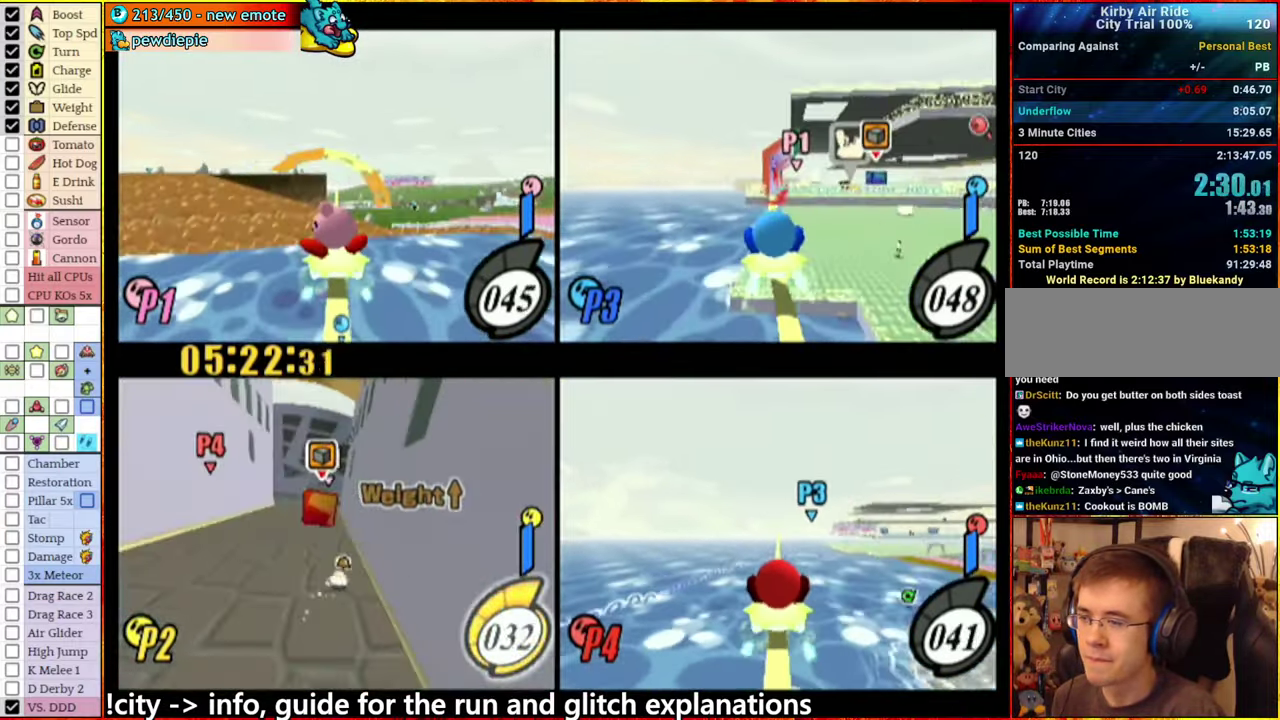
{"buttons": ["A"], "left_stick": "left", "right_stick": "center", "events": [[50, "left_stick", "left"], [167, "A", "down"]]}
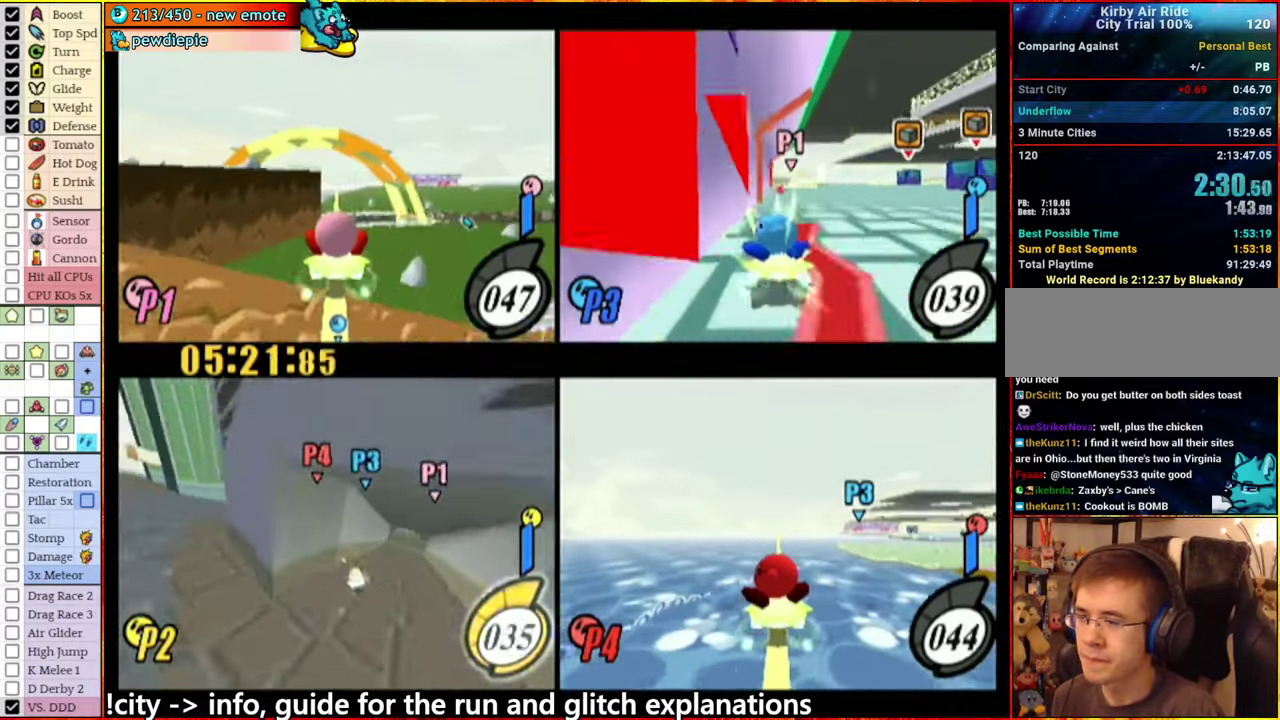
{"buttons": [], "left_stick": "left", "right_stick": "center", "events": [[67, "left_stick", "right"], [150, "A", "up"], [266, "left_stick", "left"]]}
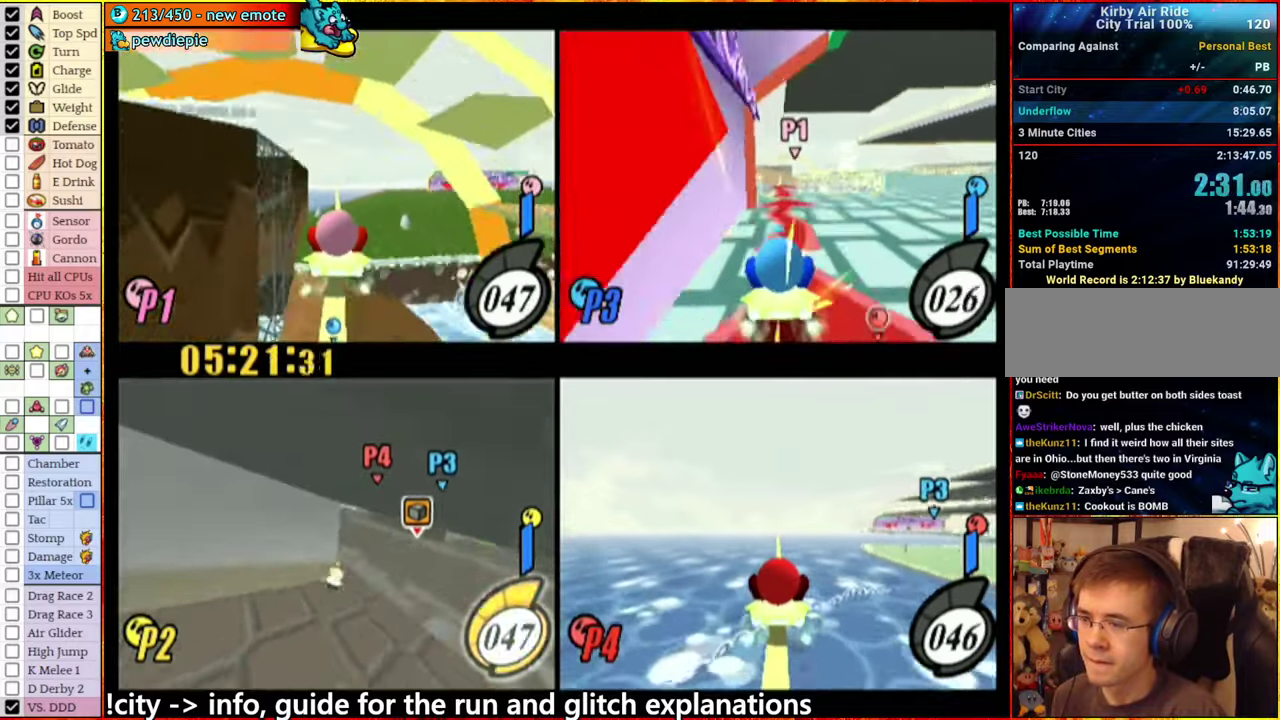
{"buttons": ["A"], "left_stick": "right", "right_stick": "center", "events": [[216, "left_stick", "center"], [250, "A", "down"], [266, "left_stick", "right"]]}
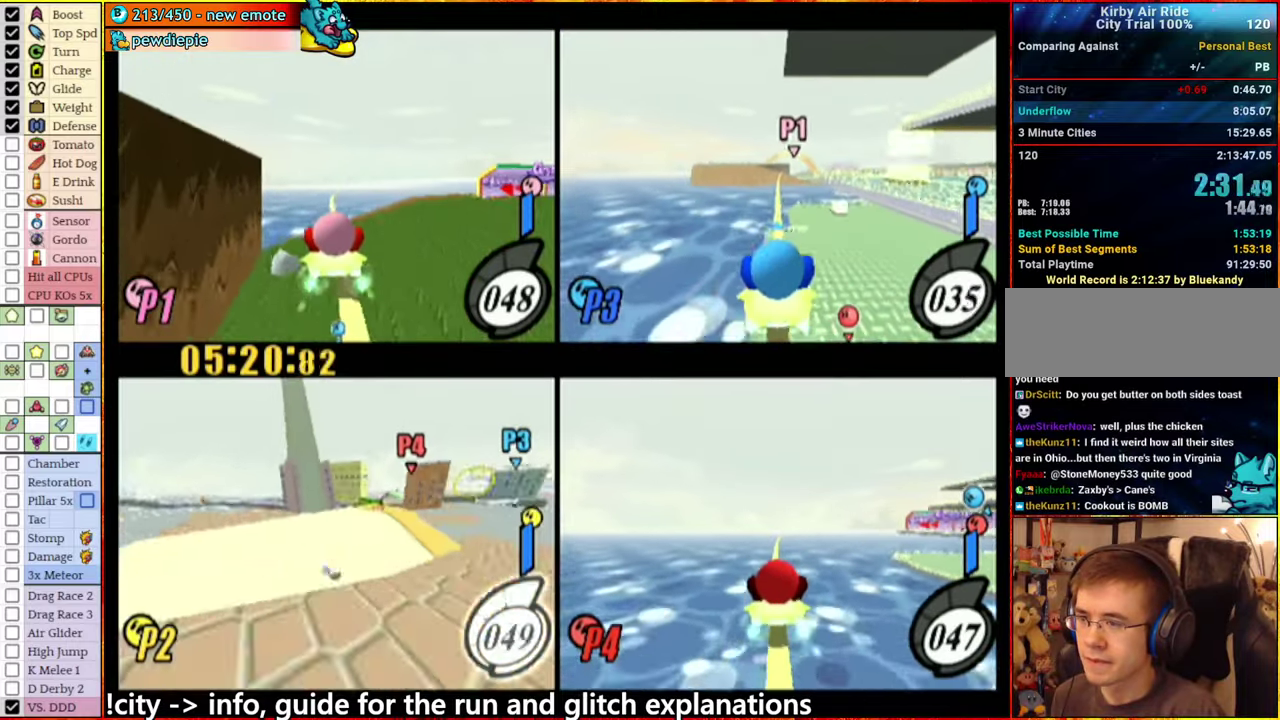
{"buttons": [], "left_stick": "left", "right_stick": "center", "events": [[50, "left_stick", "center"], [150, "left_stick", "right"], [466, "left_stick", "left"], [483, "A", "up"]]}
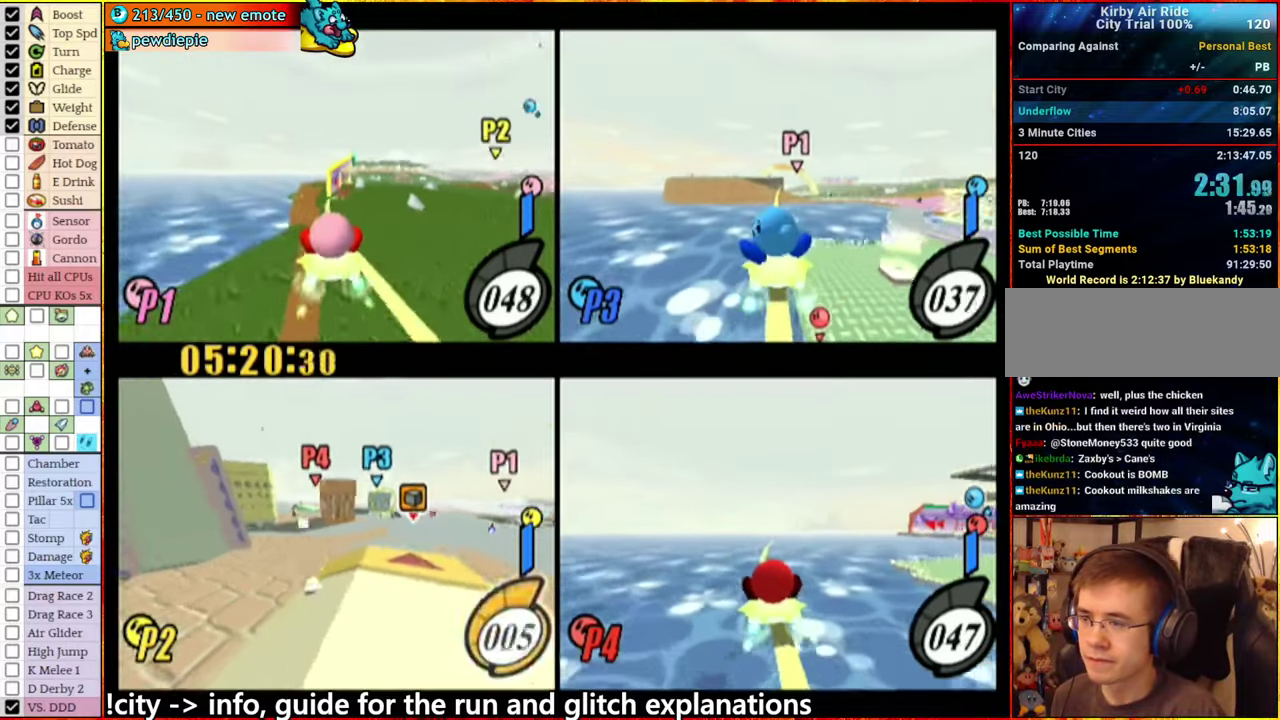
{"buttons": ["A"], "left_stick": "left", "right_stick": "center", "events": [[83, "left_stick", "right"], [250, "left_stick", "up-right"], [383, "left_stick", "left"], [400, "A", "down"]]}
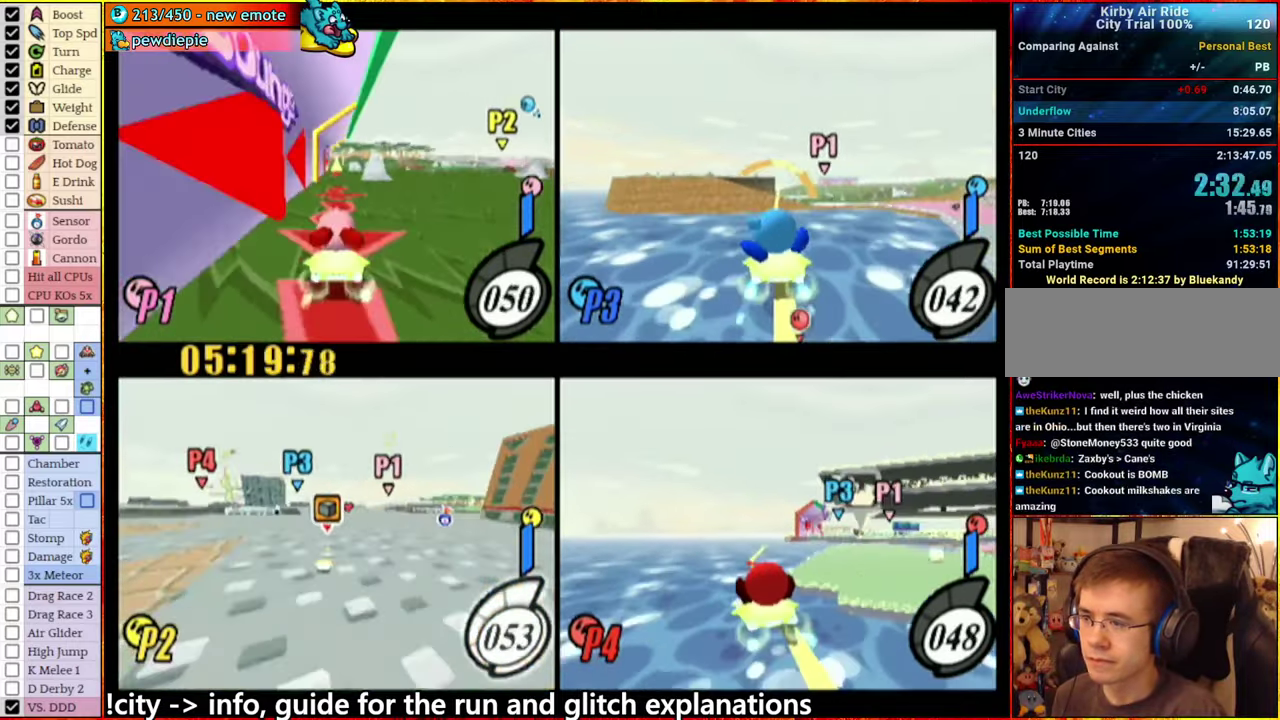
{"buttons": [], "left_stick": "right", "right_stick": "center", "events": [[266, "left_stick", "right"], [500, "A", "up"]]}
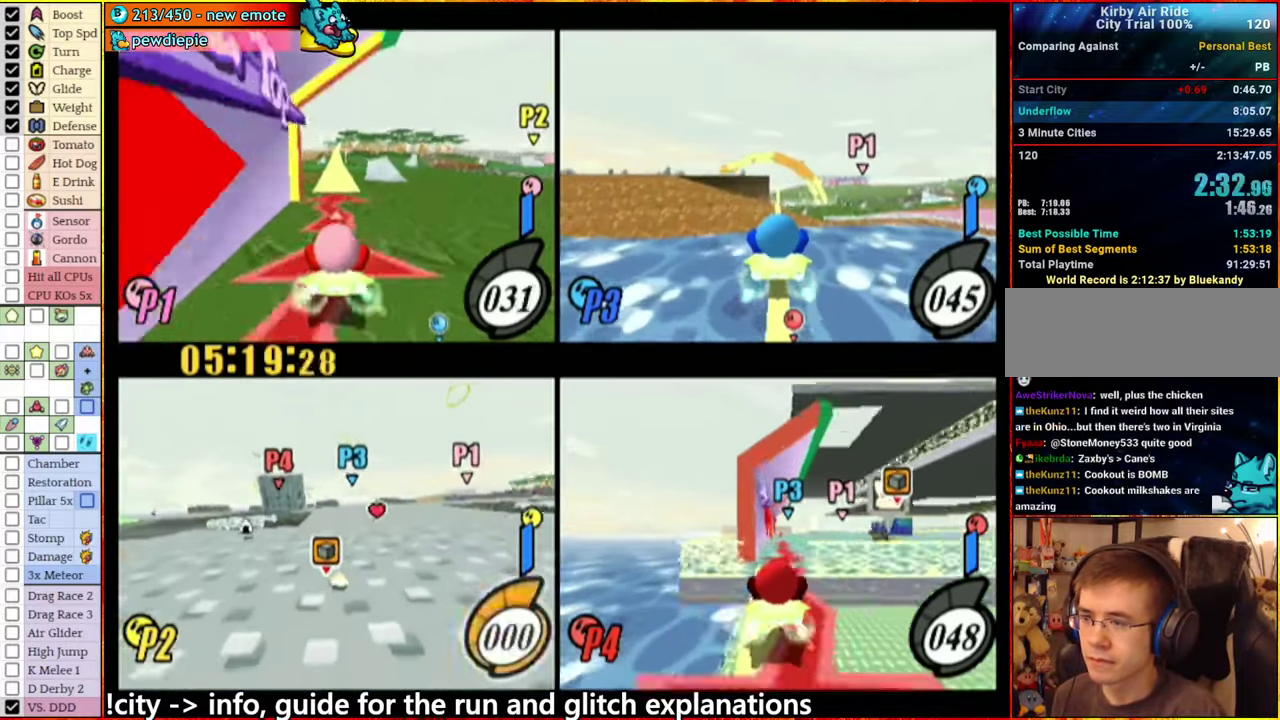
{"buttons": ["A"], "left_stick": "left", "right_stick": "center", "events": [[83, "left_stick", "left"], [116, "A", "down"]]}
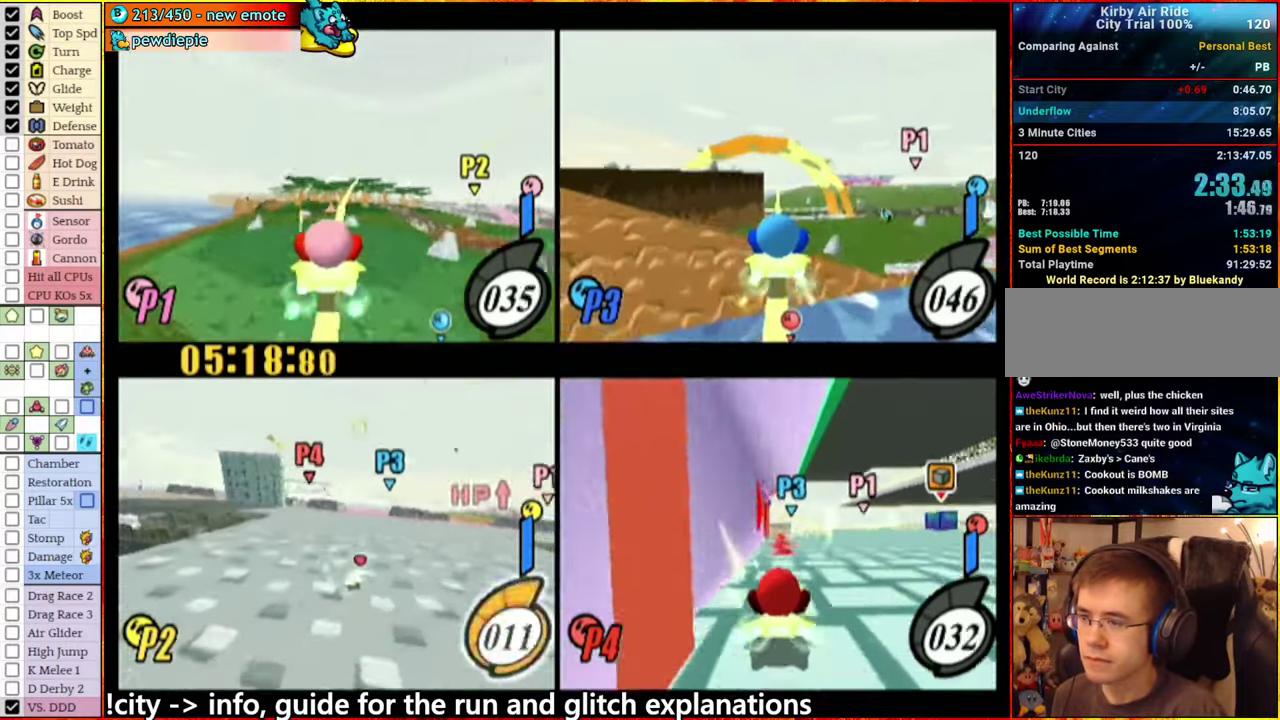
{"buttons": ["A"], "left_stick": "center", "right_stick": "center", "events": [[33, "A", "up"], [333, "left_stick", "center"], [450, "A", "down"]]}
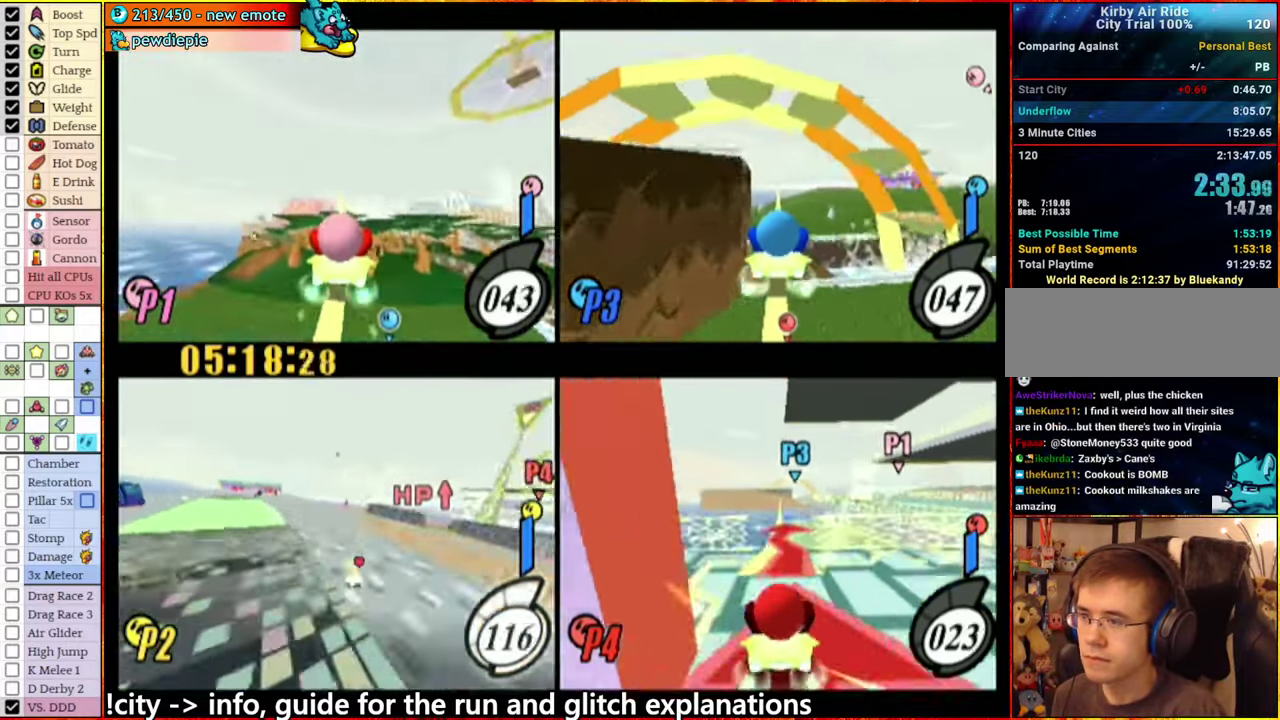
{"buttons": ["A"], "left_stick": "right", "right_stick": "center", "events": [[100, "left_stick", "left"], [366, "left_stick", "right"]]}
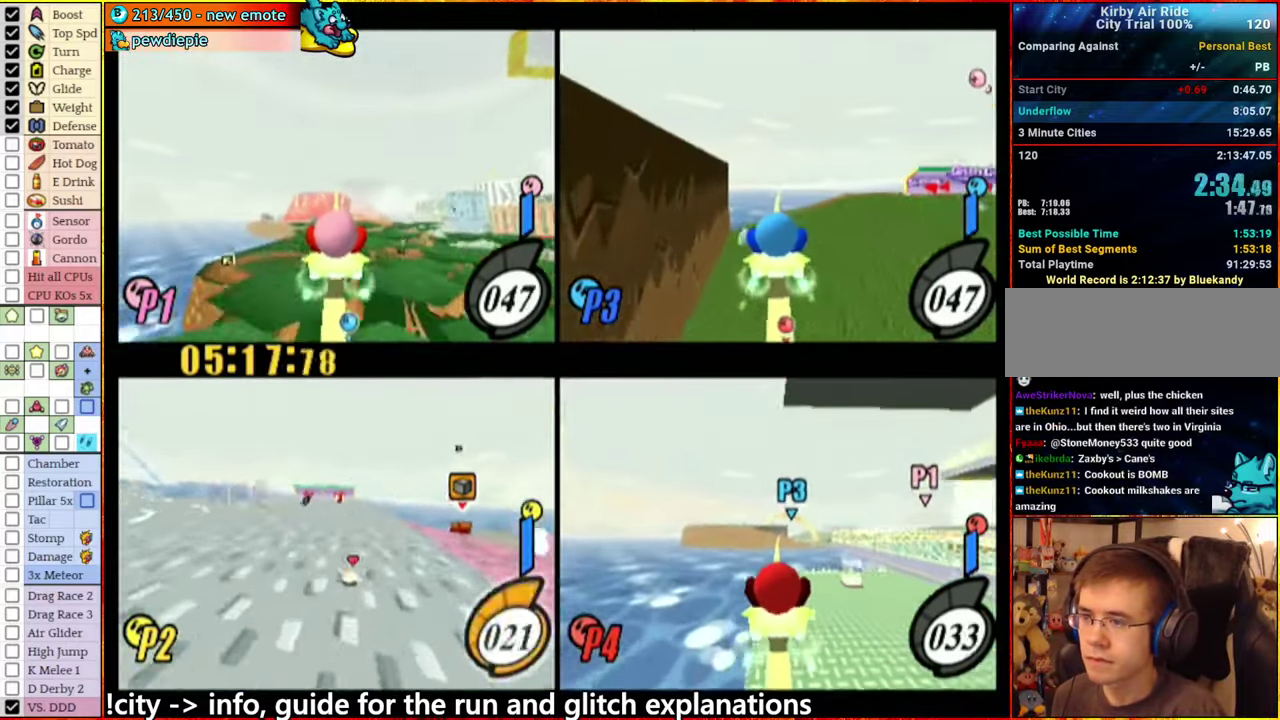
{"buttons": [], "left_stick": "center", "right_stick": "center", "events": [[150, "A", "up"], [283, "A", "down"], [383, "left_stick", "center"], [400, "A", "up"]]}
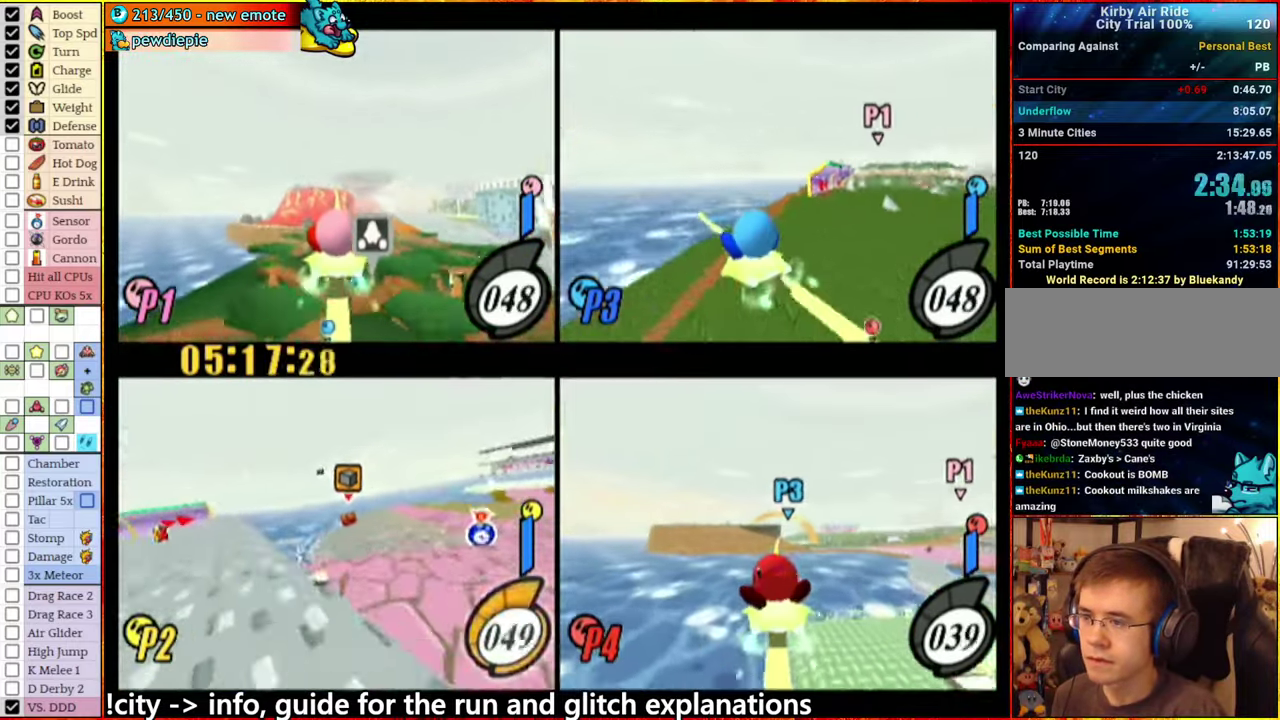
{"buttons": ["A"], "left_stick": "left", "right_stick": "center", "events": [[200, "A", "down"], [283, "left_stick", "left"], [300, "A", "up"], [483, "A", "down"]]}
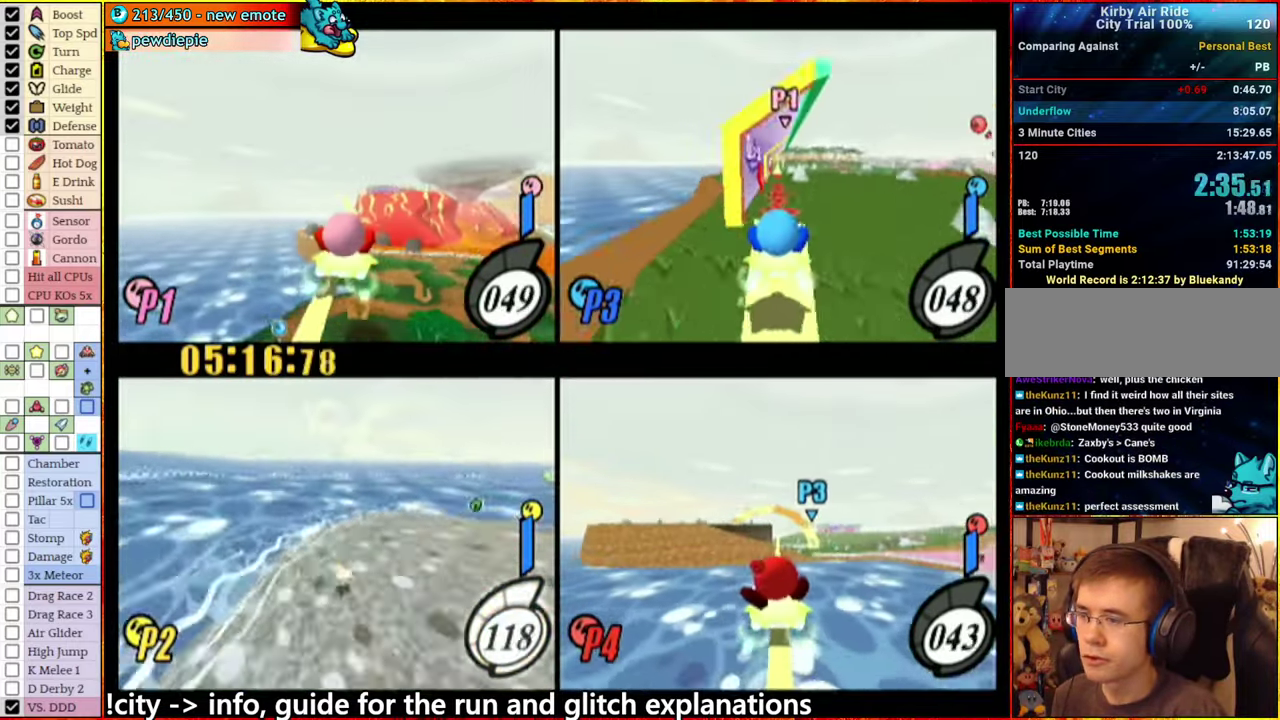
{"buttons": ["A"], "left_stick": "left", "right_stick": "center", "events": []}
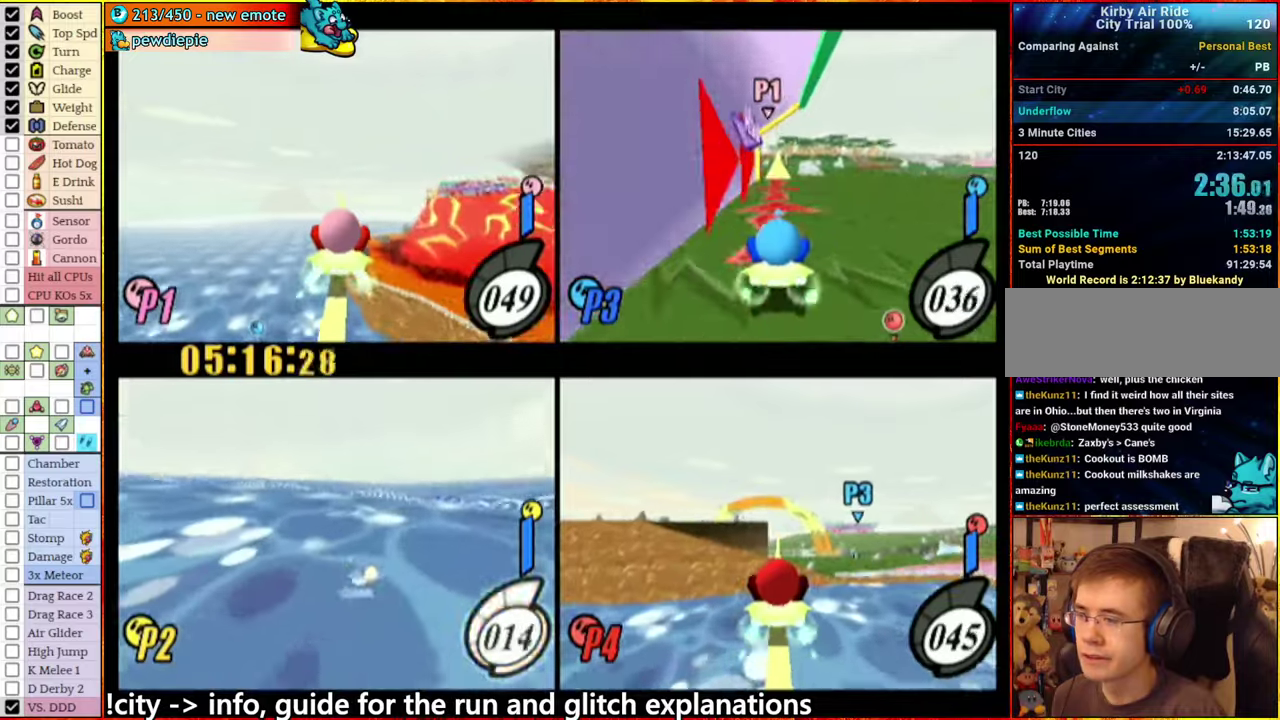
{"buttons": ["A"], "left_stick": "left", "right_stick": "center", "events": [[133, "A", "up"], [317, "A", "down"], [383, "left_stick", "center"], [467, "left_stick", "left"]]}
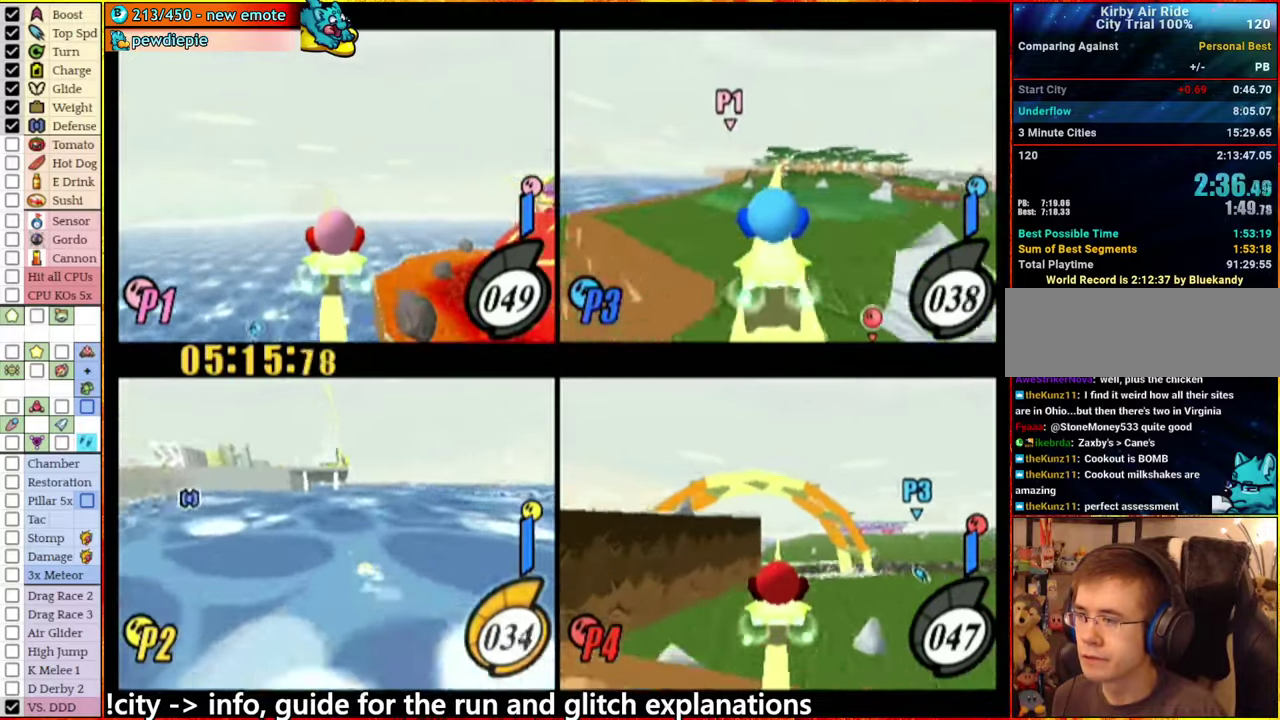
{"buttons": [], "left_stick": "right", "right_stick": "center", "events": [[283, "left_stick", "center"], [350, "A", "up"], [500, "left_stick", "right"]]}
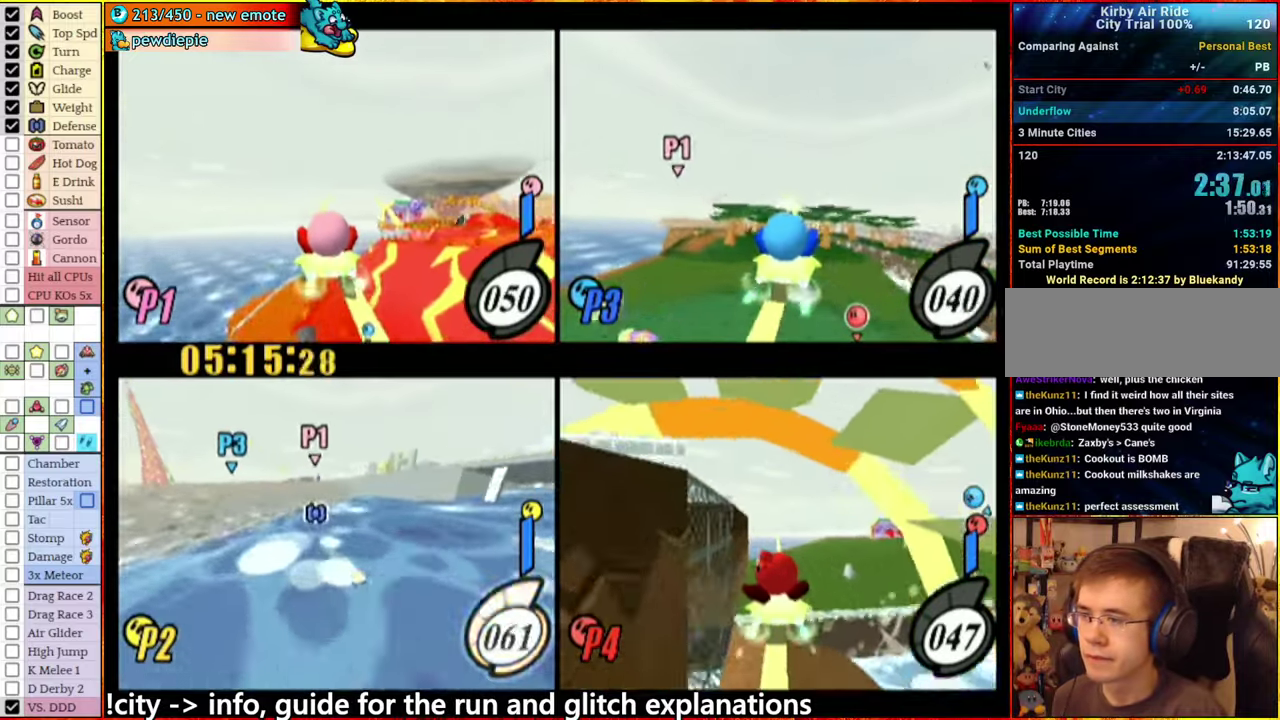
{"buttons": ["A"], "left_stick": "right", "right_stick": "center", "events": [[83, "left_stick", "left"], [217, "left_stick", "right"], [233, "A", "down"]]}
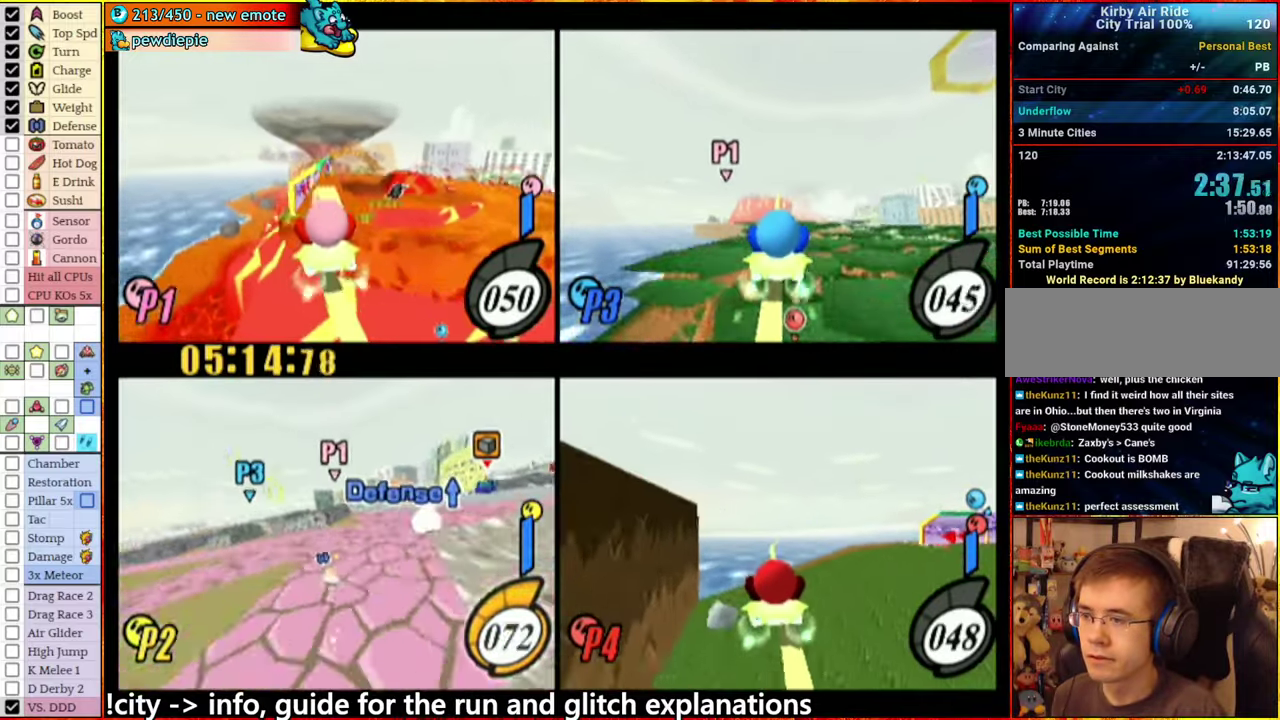
{"buttons": [], "left_stick": "center", "right_stick": "center", "events": [[33, "left_stick", "center"], [100, "left_stick", "right"], [383, "A", "up"], [467, "left_stick", "center"]]}
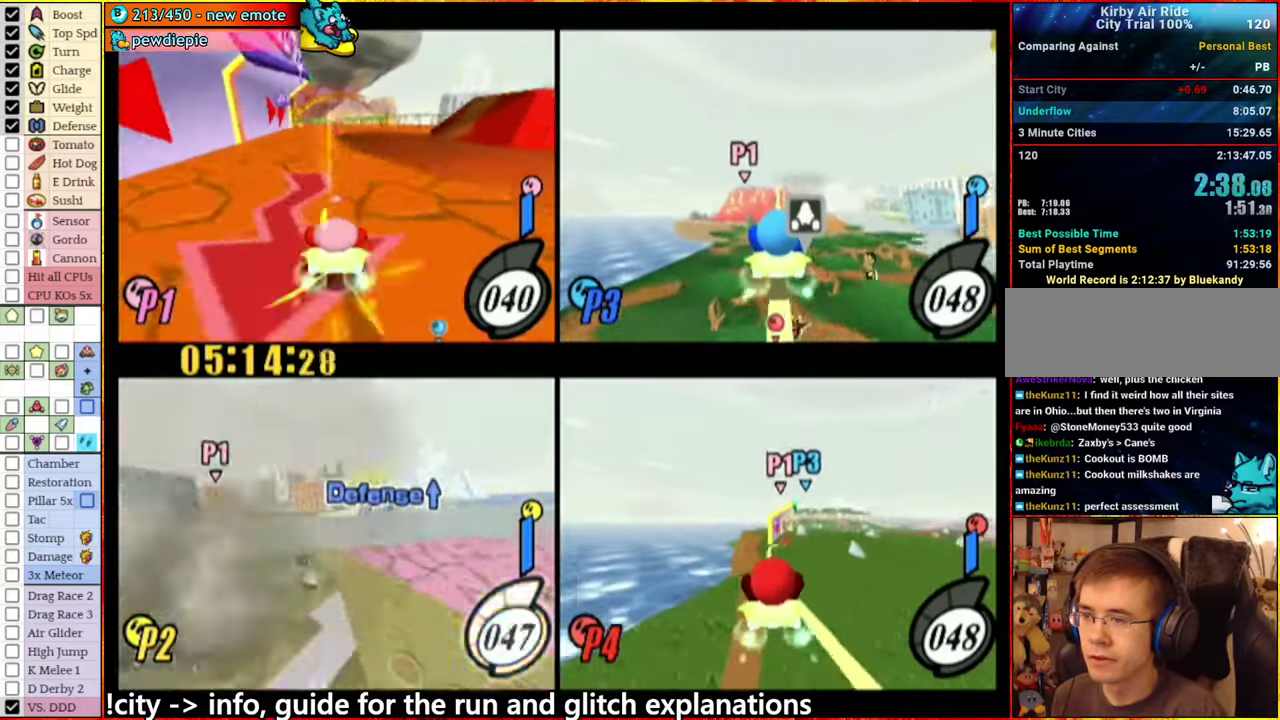
{"buttons": [], "left_stick": "left", "right_stick": "center", "events": [[100, "A", "down"], [417, "A", "up"], [483, "left_stick", "left"]]}
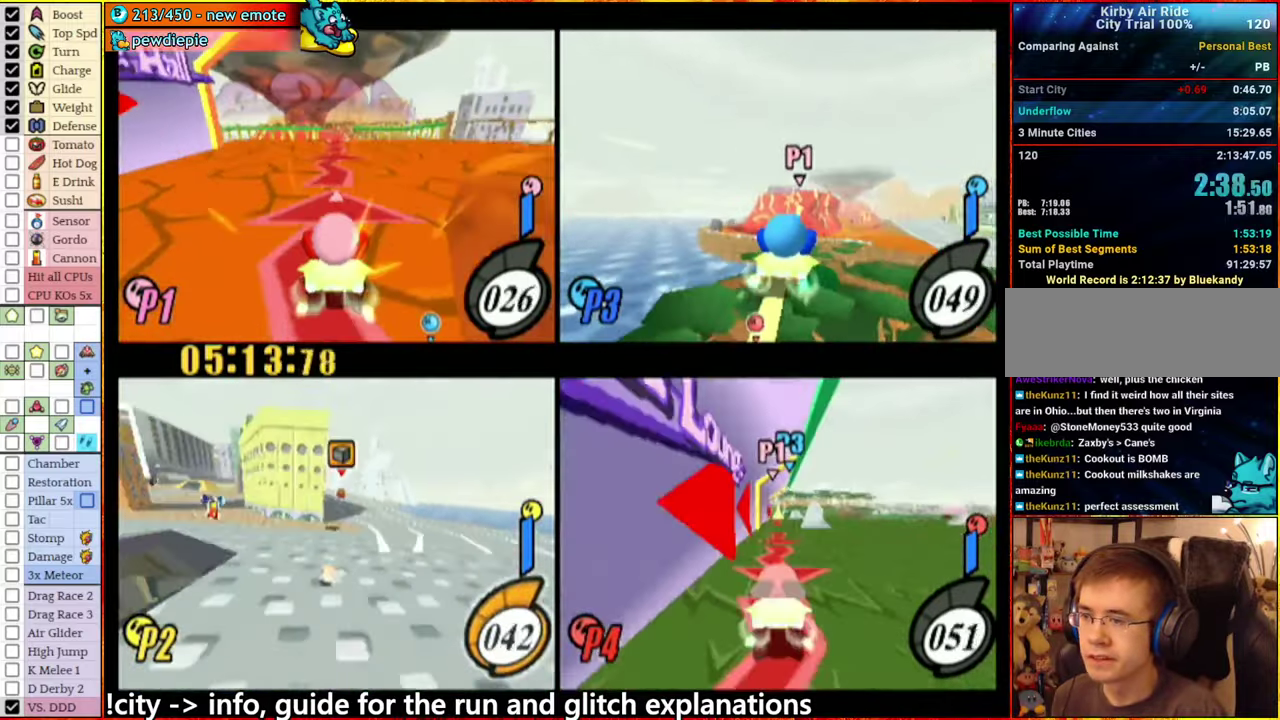
{"buttons": ["A"], "left_stick": "center", "right_stick": "center", "events": [[150, "A", "down"], [400, "left_stick", "center"]]}
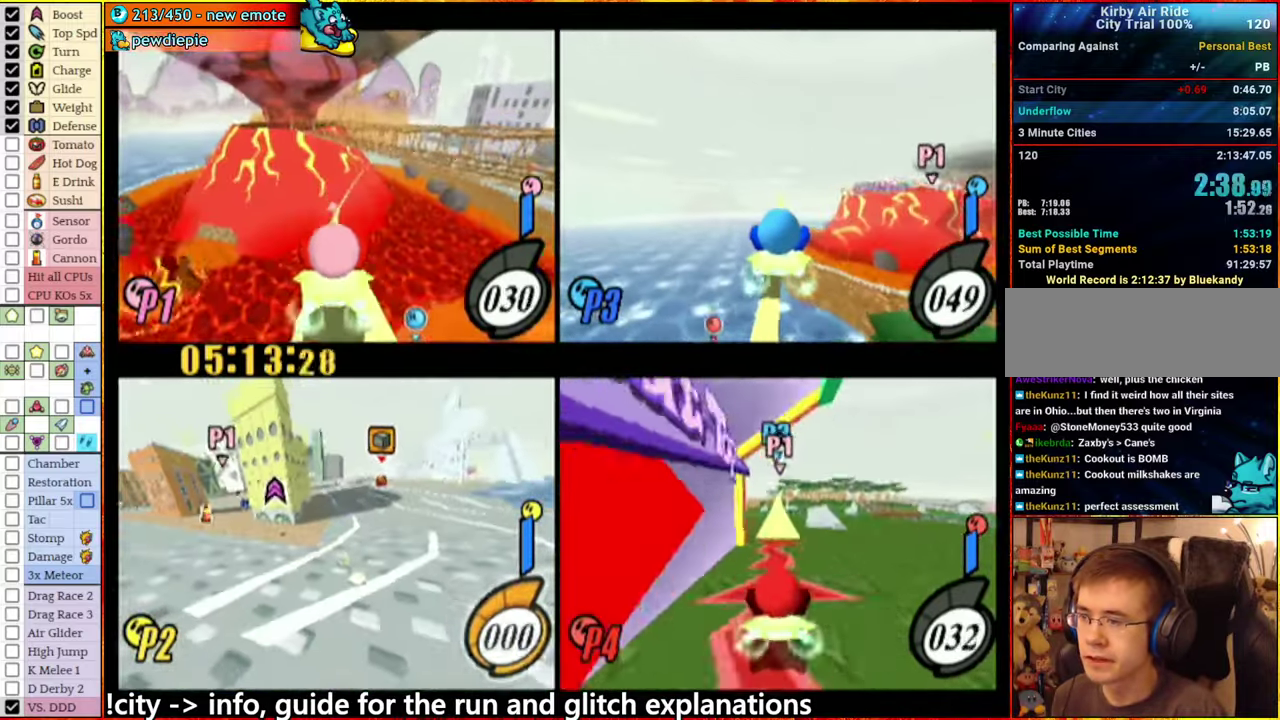
{"buttons": ["A"], "left_stick": "center", "right_stick": "center", "events": [[67, "left_stick", "left"], [133, "A", "up"], [183, "left_stick", "center"], [233, "A", "down"], [317, "left_stick", "left"], [500, "left_stick", "center"]]}
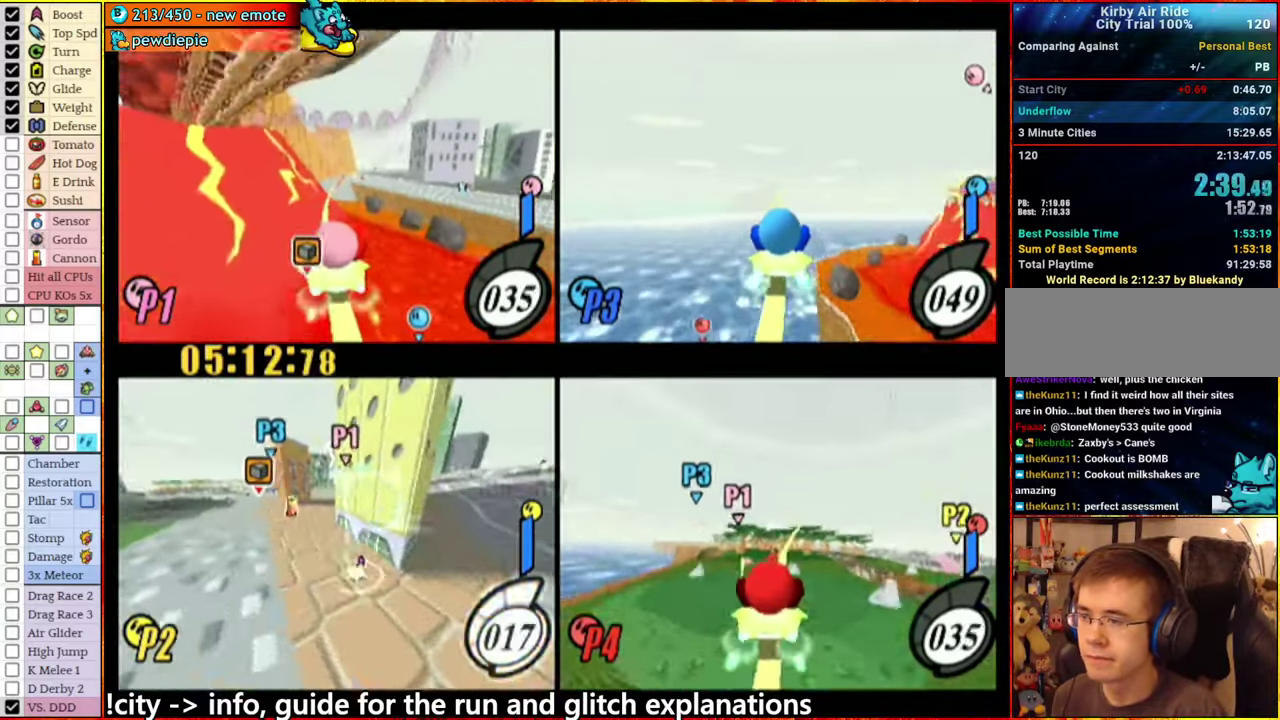
{"buttons": ["A"], "left_stick": "right", "right_stick": "center", "events": [[100, "left_stick", "left"], [233, "A", "up"], [250, "left_stick", "right"], [350, "A", "down"]]}
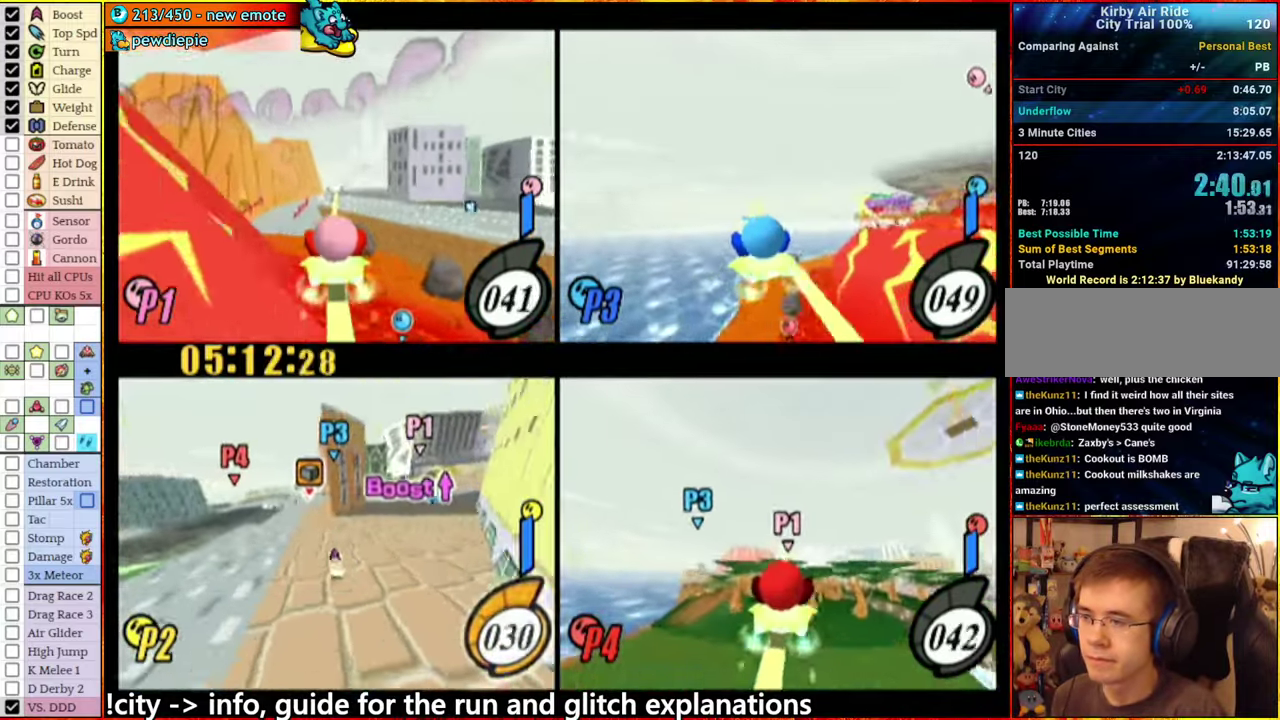
{"buttons": ["A"], "left_stick": "right", "right_stick": "center", "events": [[50, "A", "up"], [217, "A", "down"]]}